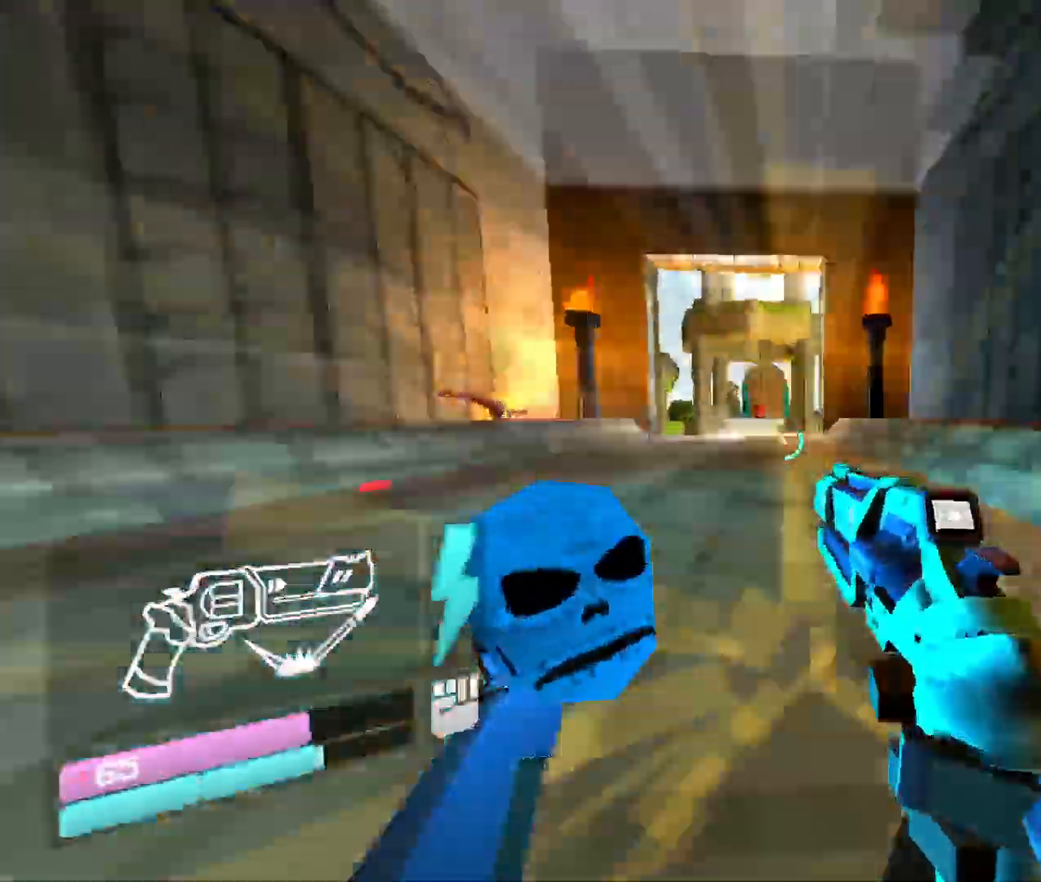
Gameplay with keyboard and mouse; each line is a JSON object with the keys and mouse buttons held at the frame after it. "events" lists presses ("down") and releases ("up") of "1", "2", "3", "4", "5", "a", "b", "c", "d", "e", "f", "g", "q", "r", "s", "shift", "space", "t", "tab", "v", "w", "x", "z", "mouse_left", "mouse_wheel", "mouse_right", "mouse_mb4" and "mouse_mb5" between this image and that frame as [ms after this image, input, new state], when the widget could be followed in between. "mouse_left", "mouse_wheel", "mouse_right", "mouse_mb4", "mouse_mb5" = the "left", "wheel", "right", "mb4", "mb5" buttons of the "mouse" list. No other keys are recorded. "wheel" means that the mouse wheel is clicked or scrolled. Mouse movement is not recorded. Not read: other_keys.
{"keys": ["w"], "mouse": [], "events": []}
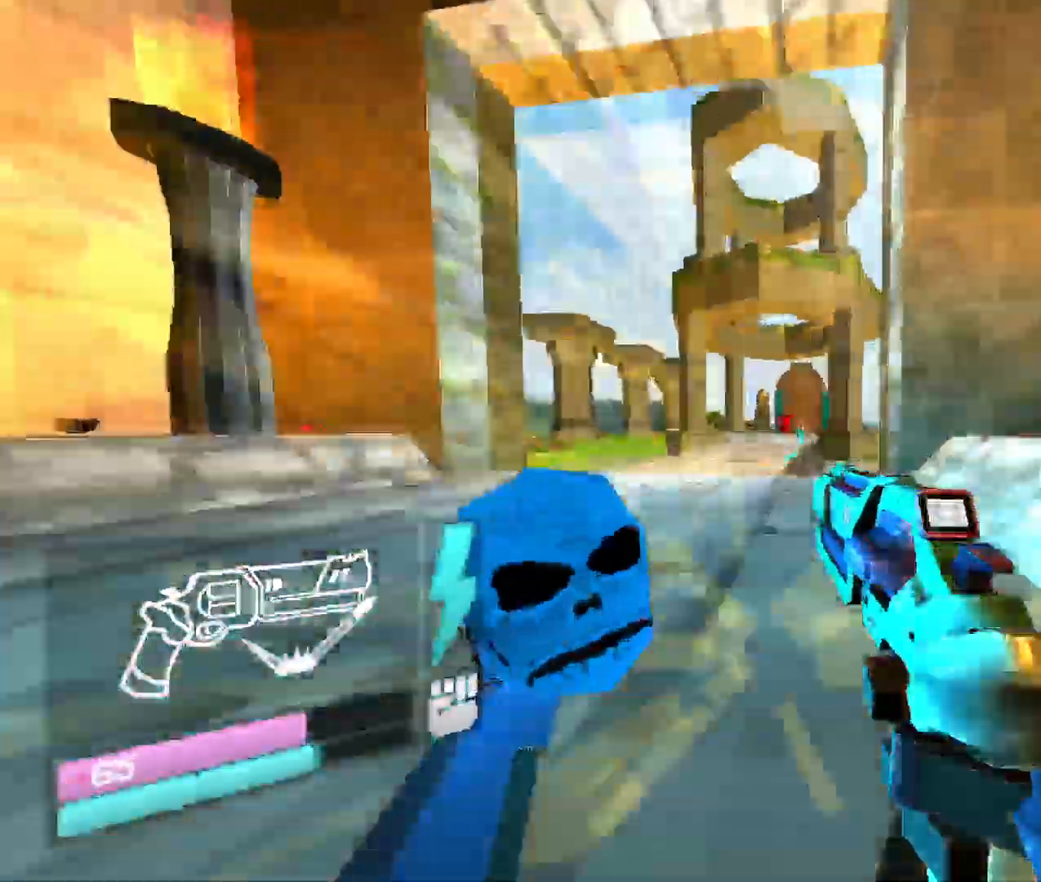
{"keys": ["w"], "mouse": [], "events": []}
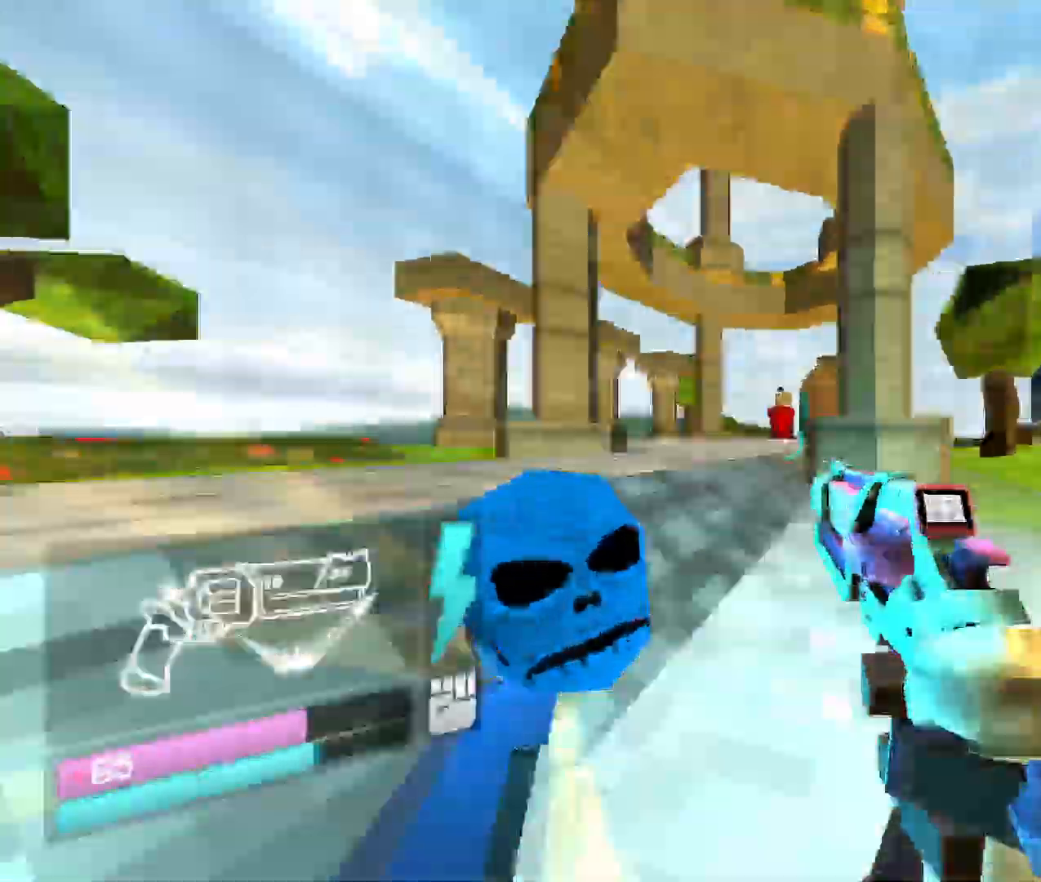
{"keys": ["w"], "mouse": [], "events": []}
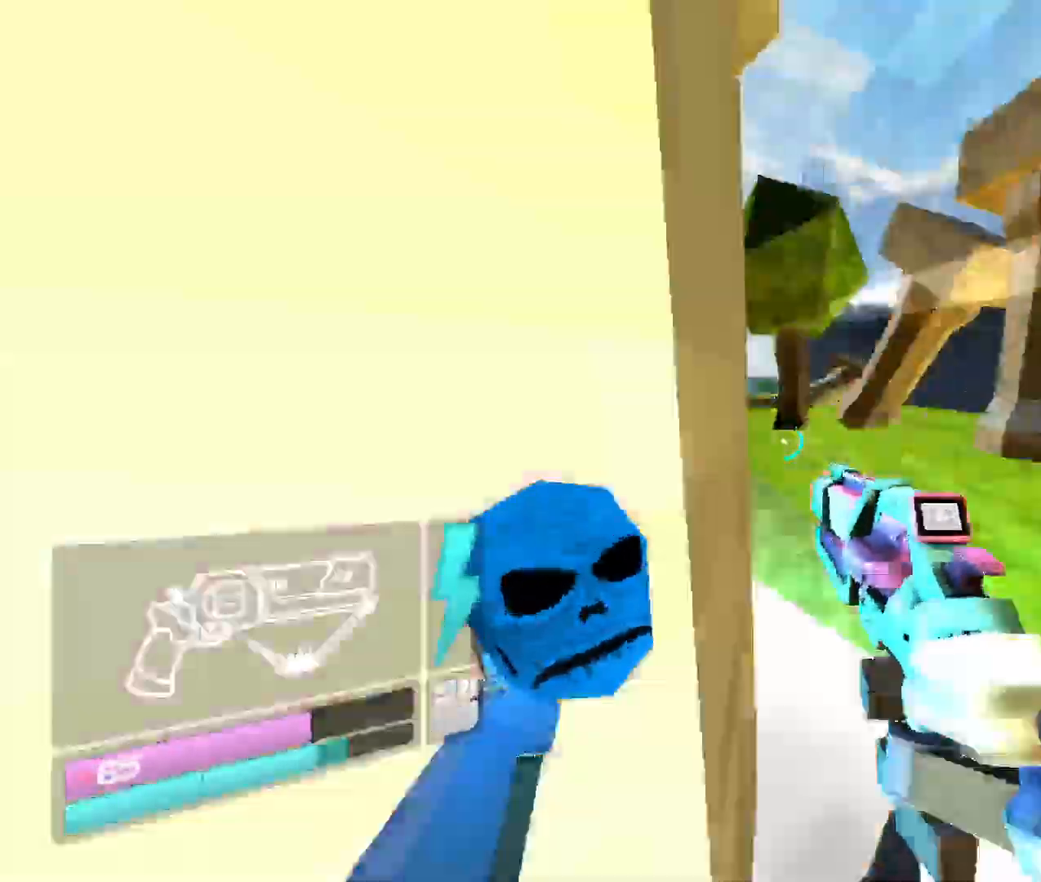
{"keys": ["w"], "mouse": [], "events": []}
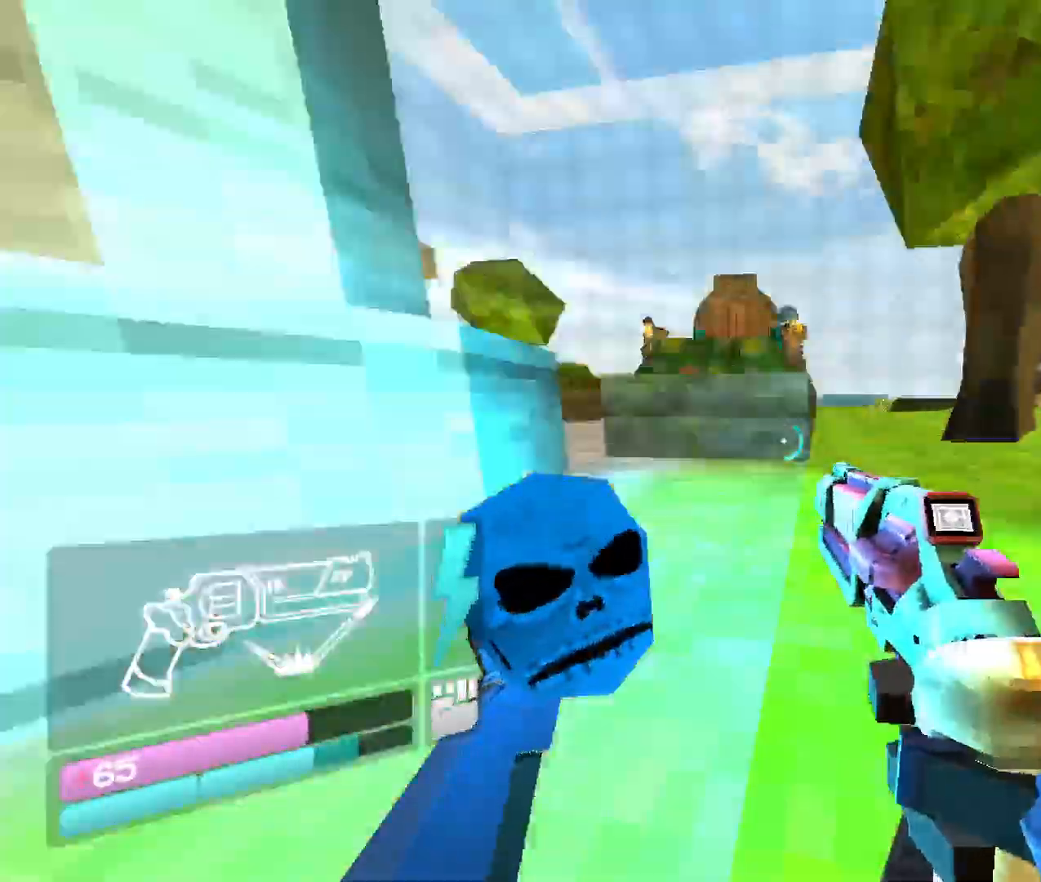
{"keys": ["w"], "mouse": [], "events": [[167, "space", "down"], [383, "space", "up"]]}
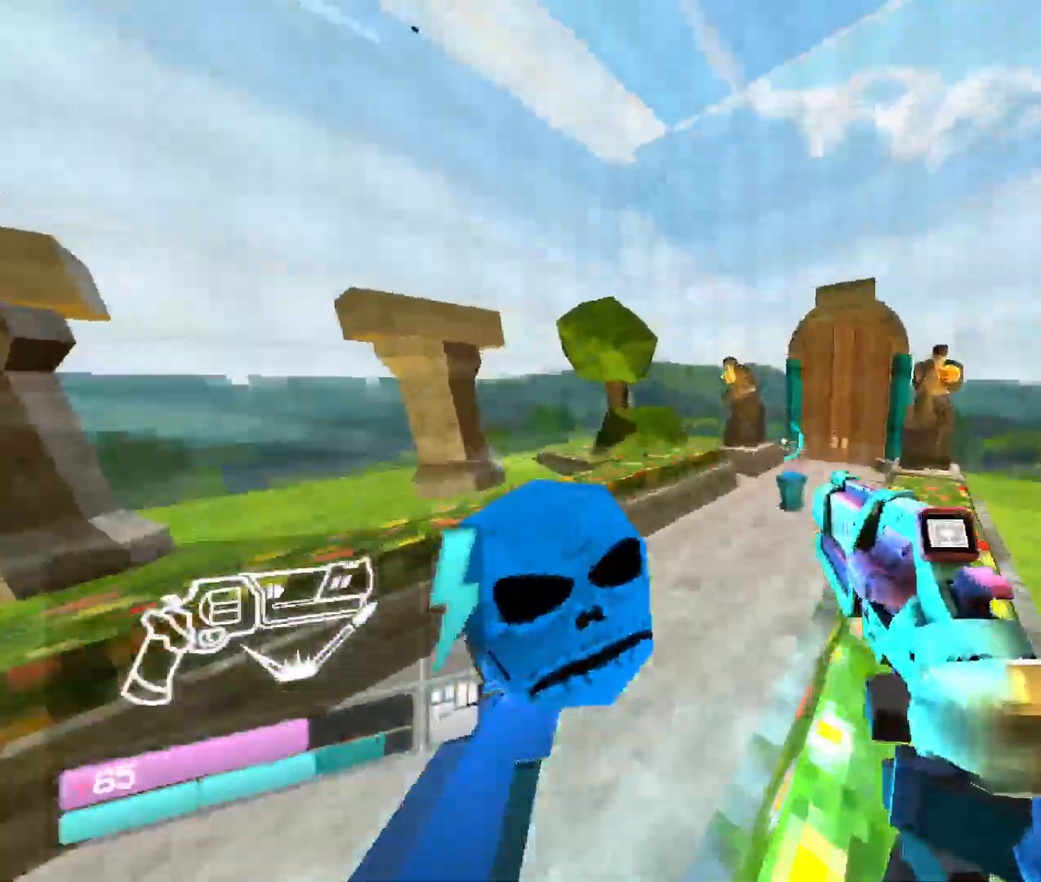
{"keys": ["w"], "mouse": [], "events": [[183, "r", "down"], [317, "r", "up"]]}
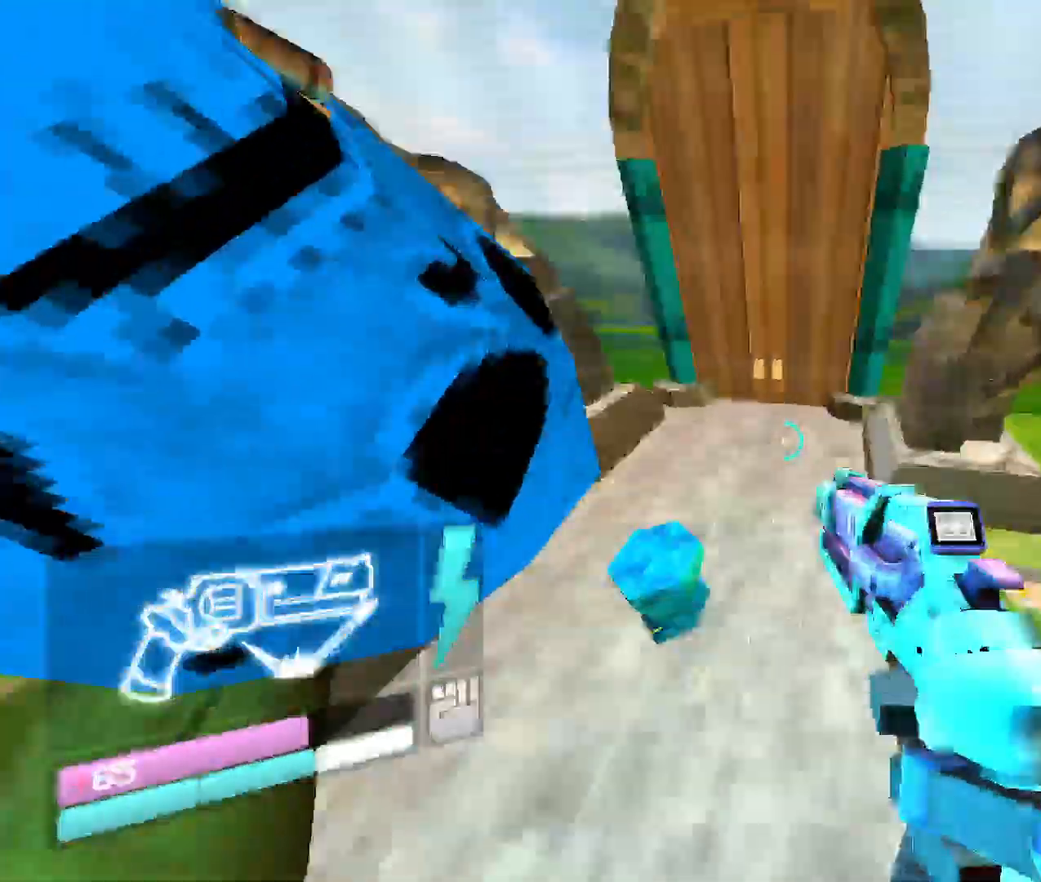
{"keys": [], "mouse": [], "events": [[183, "w", "up"]]}
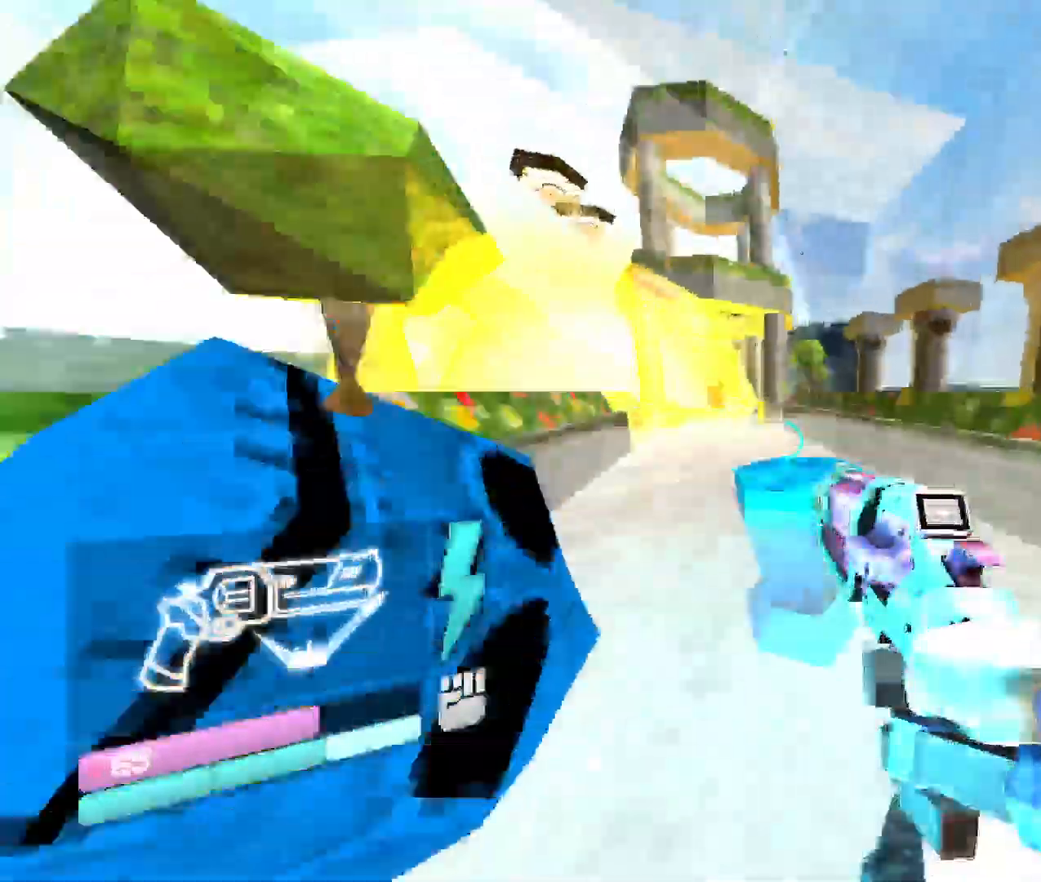
{"keys": ["w"], "mouse": [], "events": [[50, "r", "down"], [183, "r", "up"], [367, "w", "down"]]}
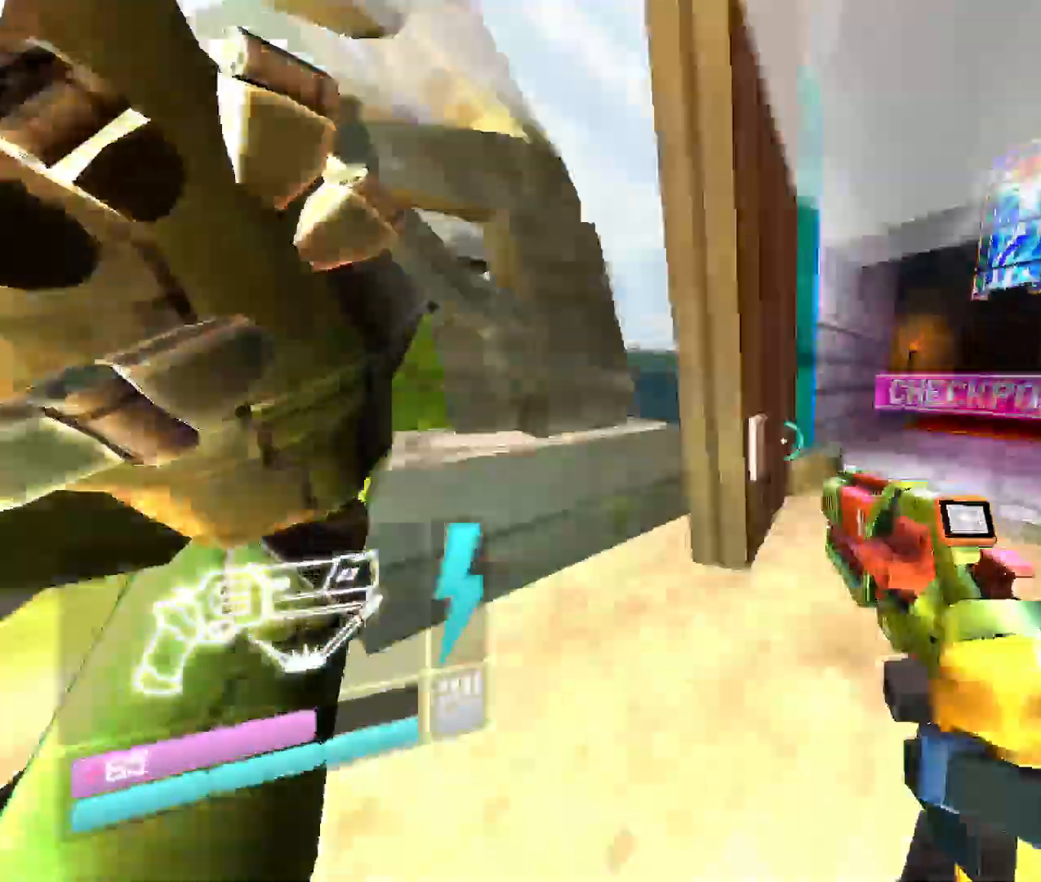
{"keys": ["w"], "mouse": [], "events": []}
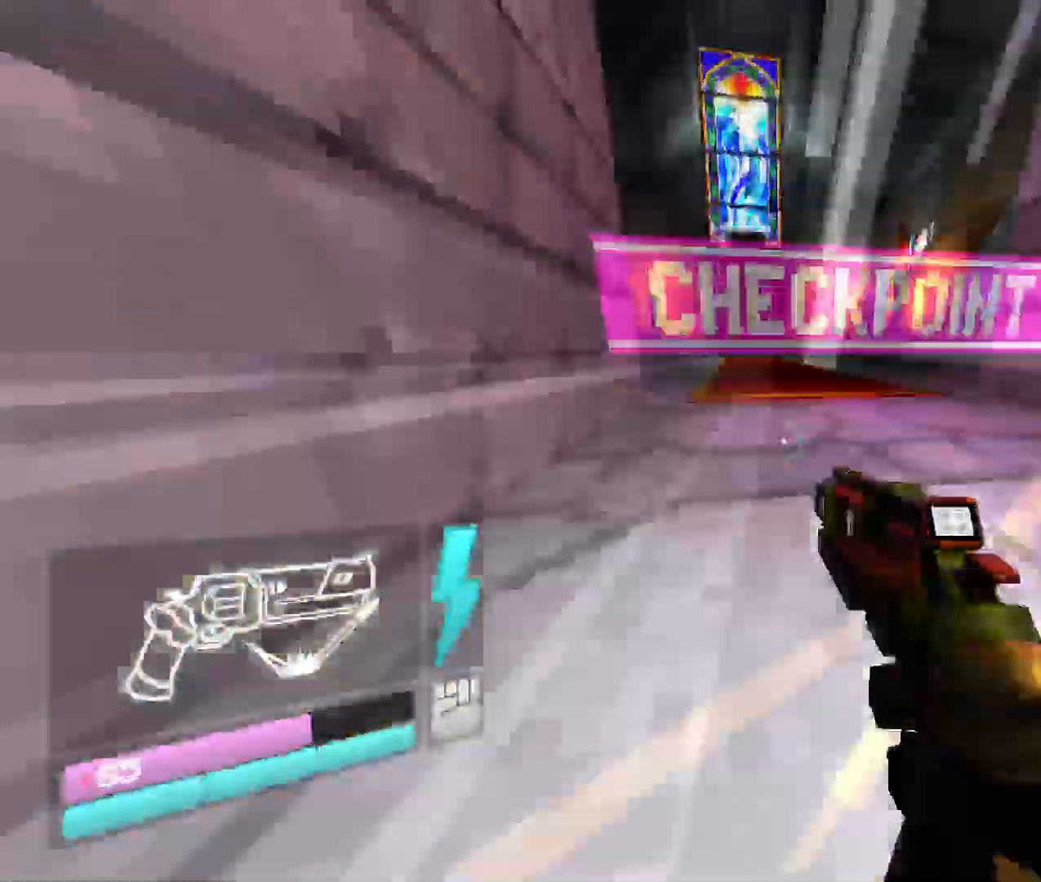
{"keys": ["w"], "mouse": [], "events": [[67, "space", "down"], [183, "2", "down"], [283, "space", "up"], [367, "2", "up"]]}
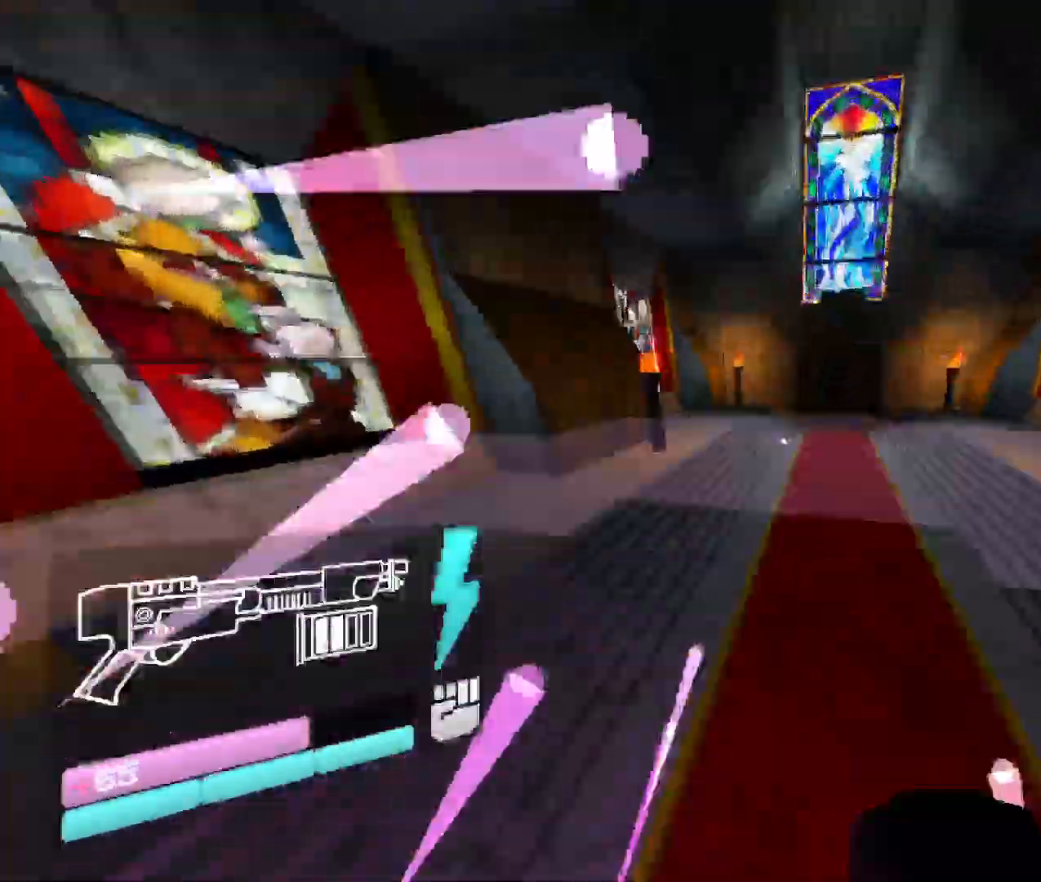
{"keys": ["w"], "mouse": [], "events": []}
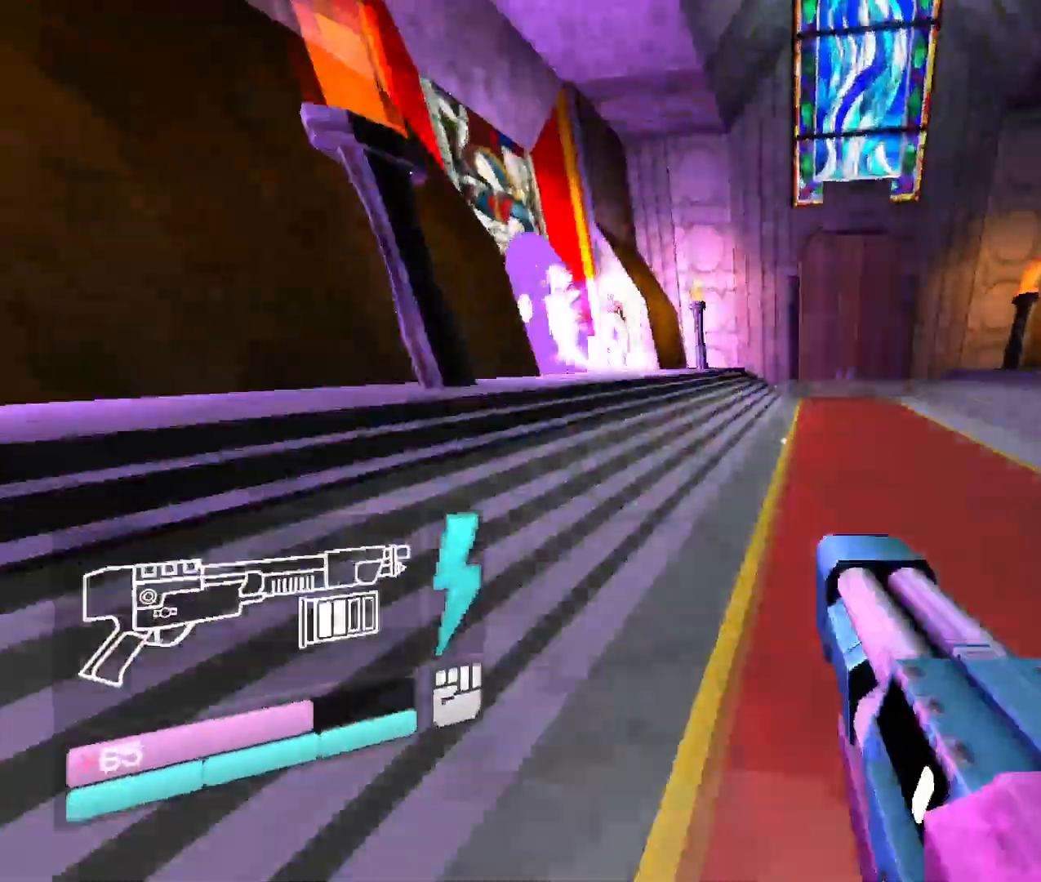
{"keys": [], "mouse": [], "events": [[267, "space", "down"], [417, "w", "up"], [433, "space", "up"]]}
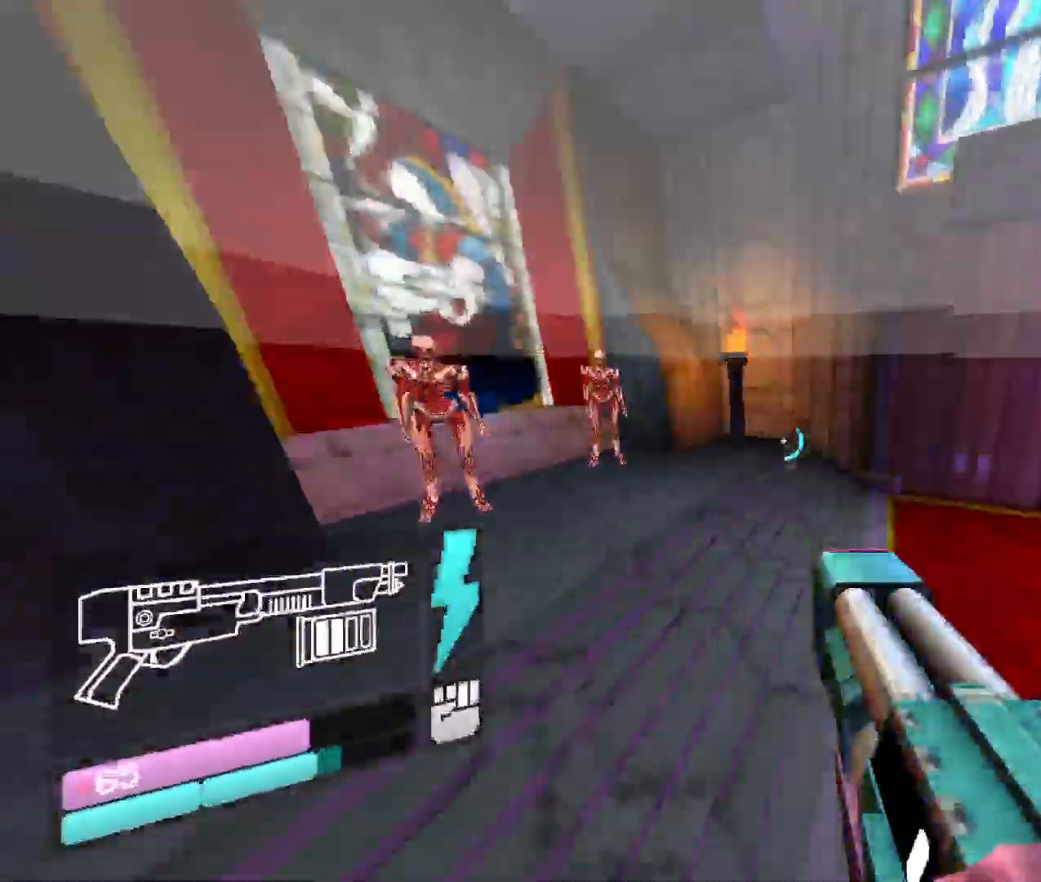
{"keys": ["s", "v"], "mouse": ["left"], "events": [[83, "s", "down"], [350, "mouse_left", "down"], [383, "v", "down"]]}
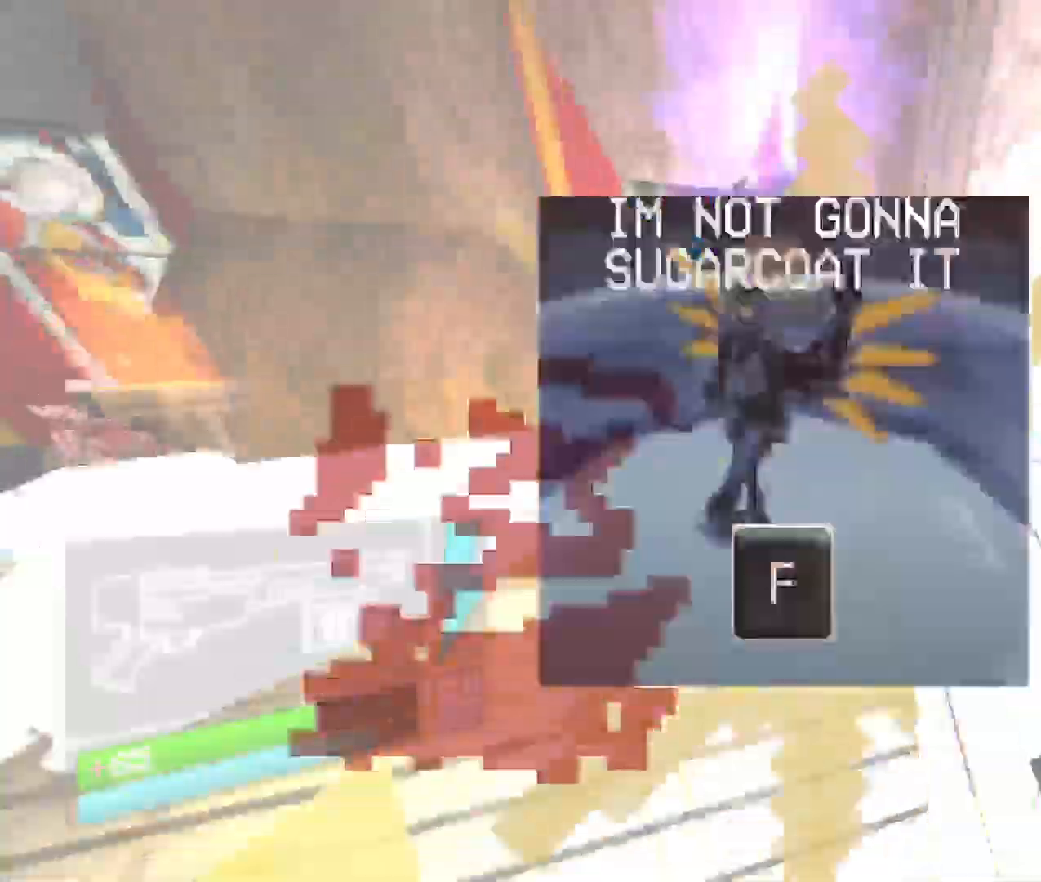
{"keys": ["w"], "mouse": [], "events": [[233, "s", "up"], [267, "mouse_left", "up"], [267, "w", "down"], [350, "v", "up"]]}
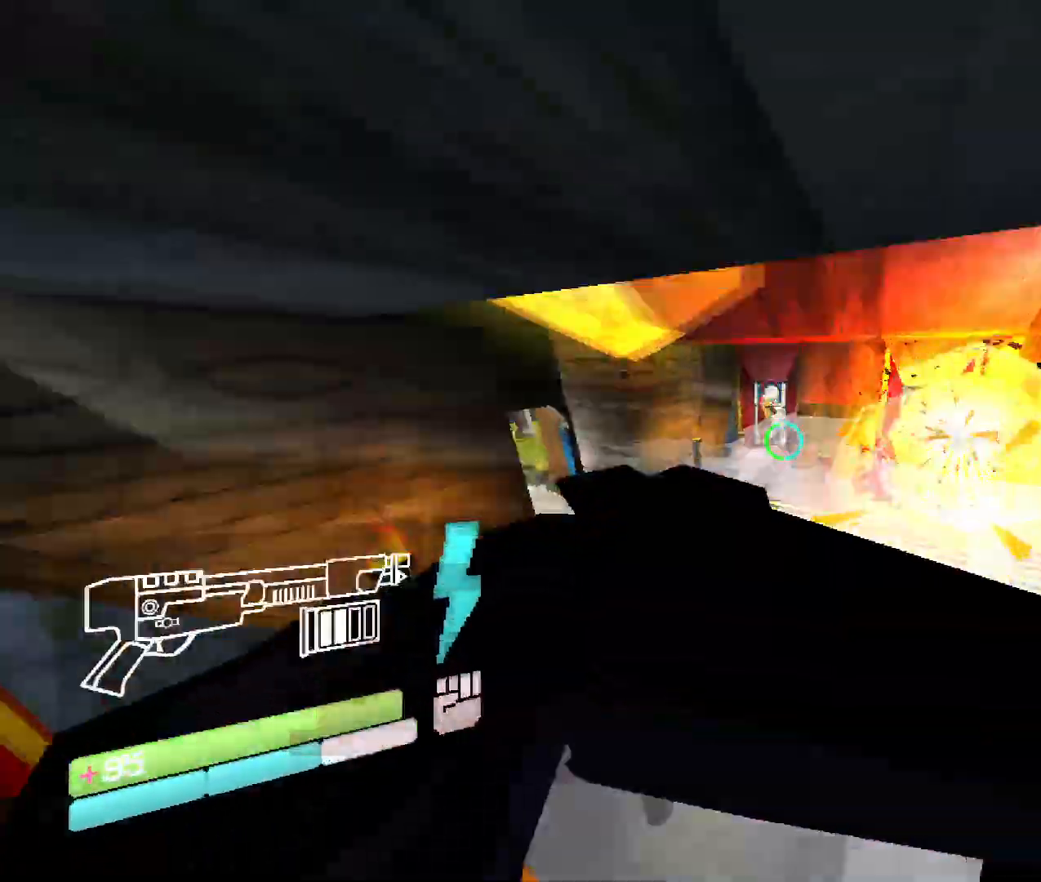
{"keys": ["w"], "mouse": [], "events": [[267, "shift", "down"], [467, "shift", "up"]]}
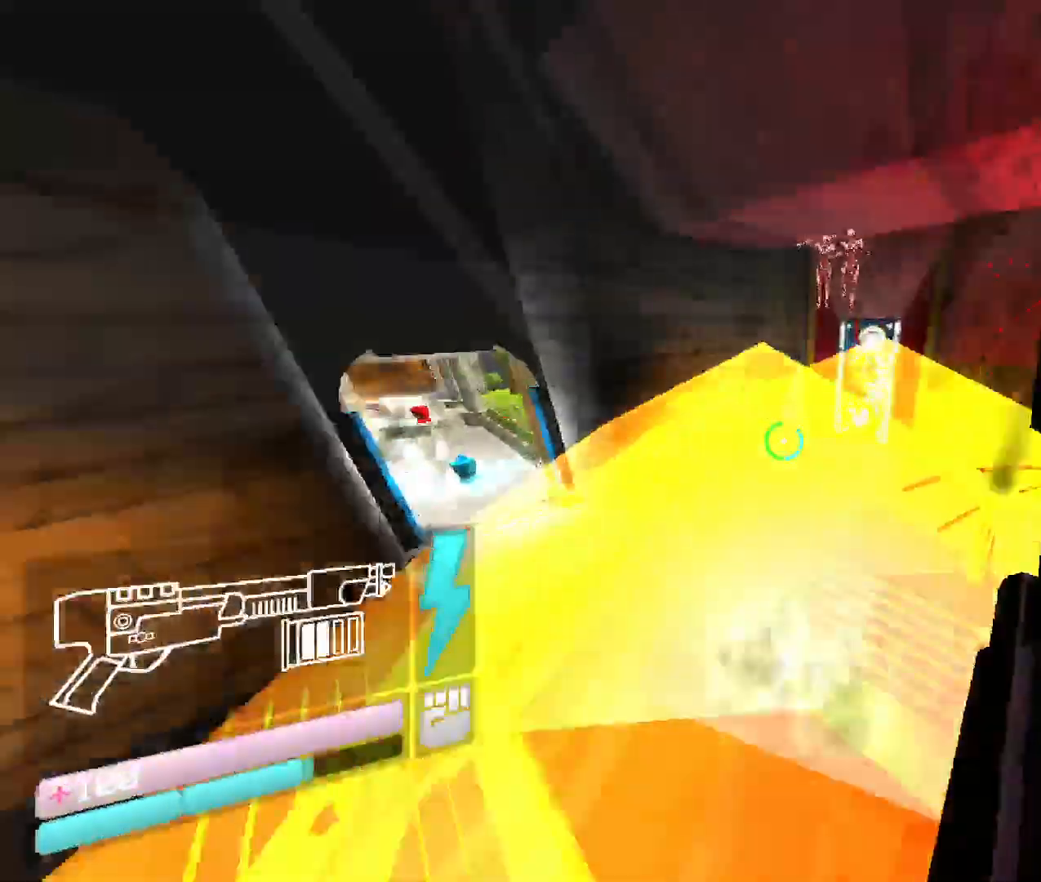
{"keys": ["v", "w"], "mouse": ["left"], "events": [[450, "mouse_left", "down"], [500, "v", "down"]]}
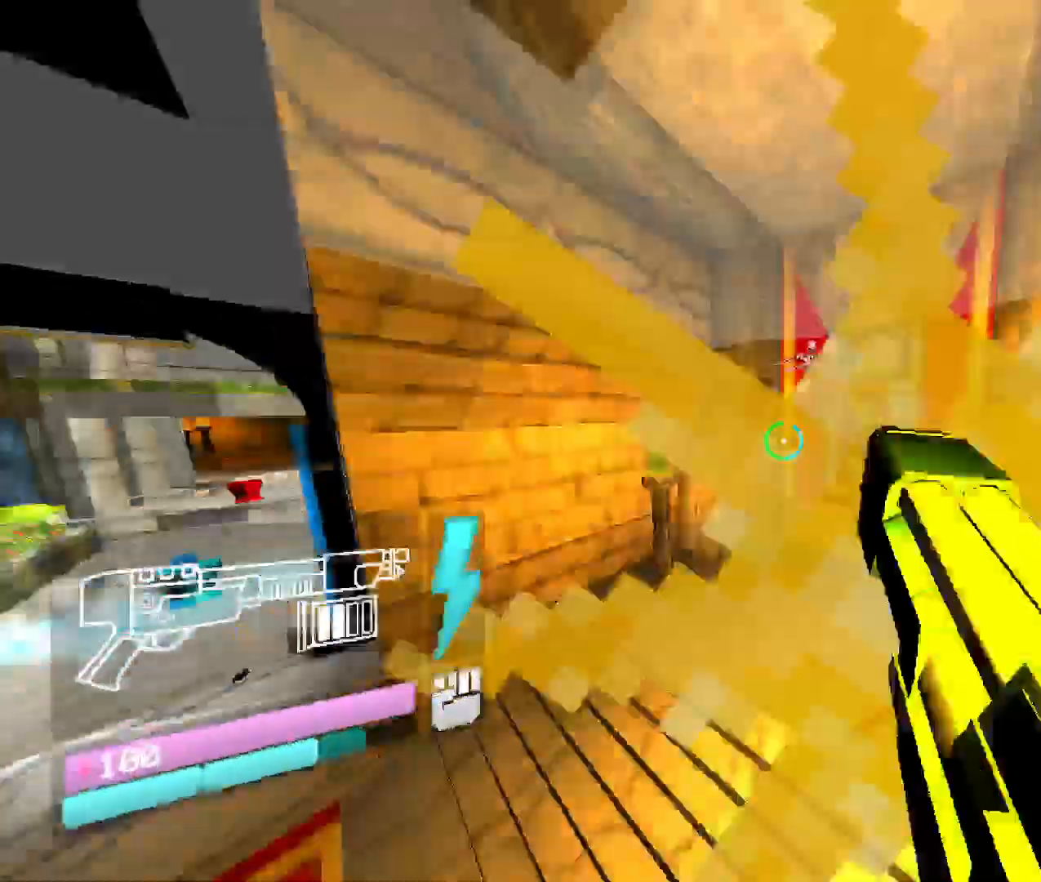
{"keys": ["w"], "mouse": [], "events": [[333, "mouse_left", "up"], [383, "v", "up"]]}
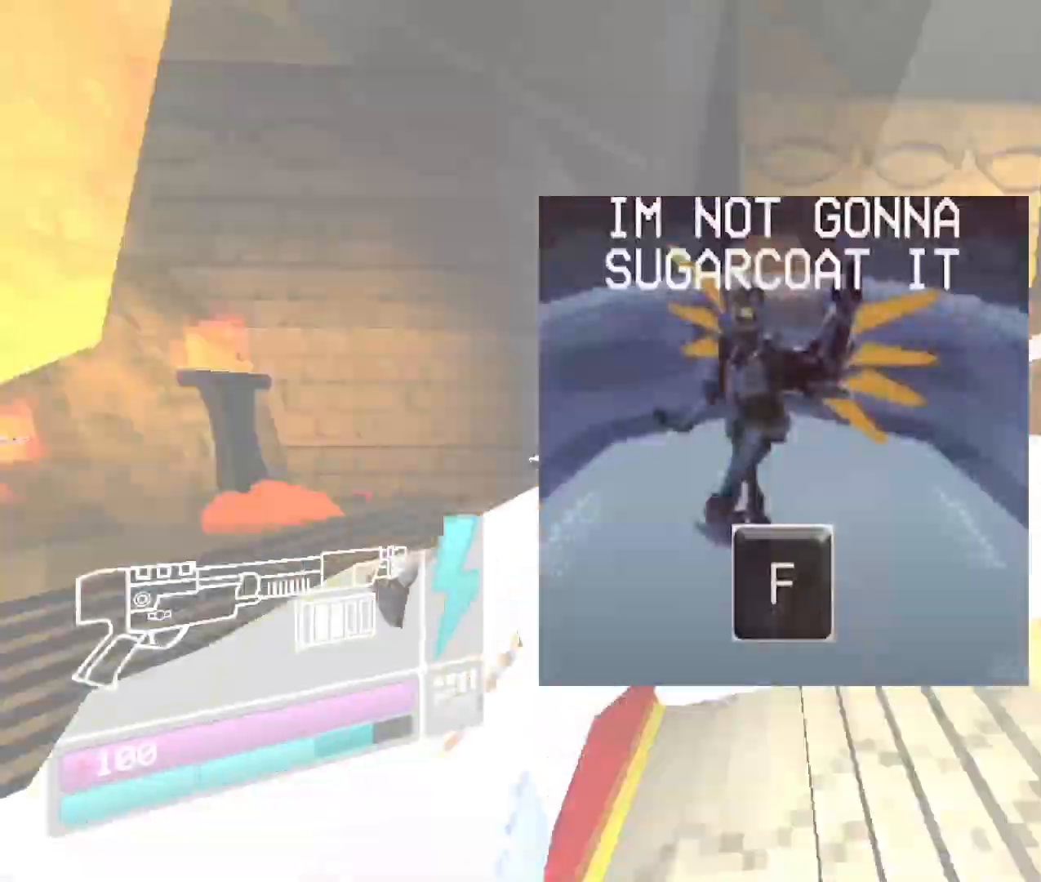
{"keys": ["w"], "mouse": [], "events": [[50, "w", "up"], [100, "w", "down"]]}
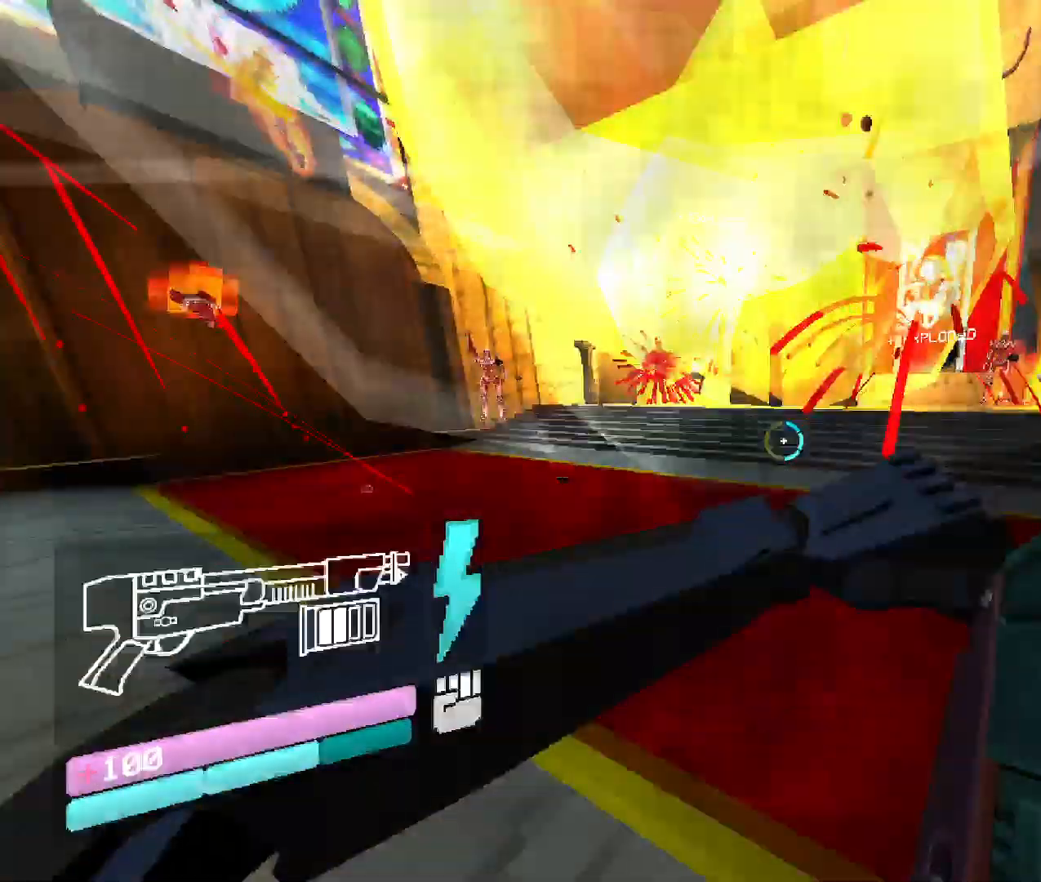
{"keys": [], "mouse": [], "events": [[150, "space", "down"], [333, "space", "up"], [500, "w", "up"]]}
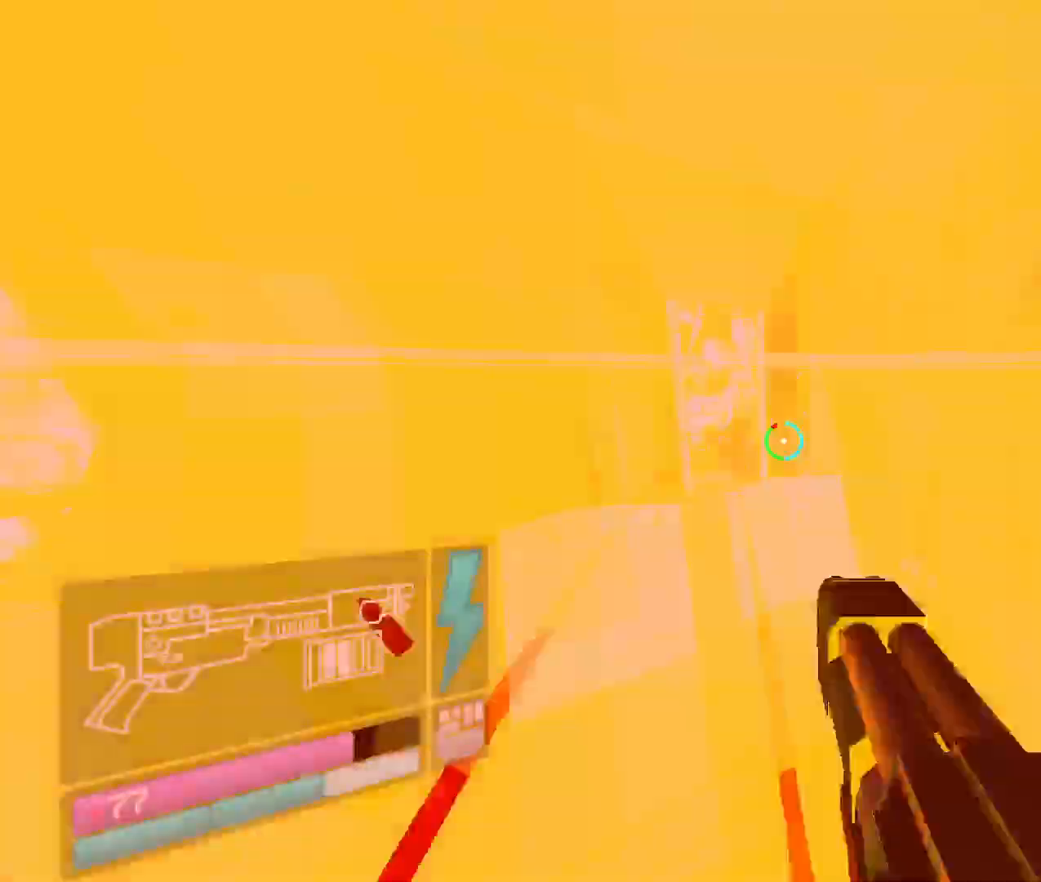
{"keys": ["s"], "mouse": [], "events": [[133, "mouse_left", "down"], [150, "v", "down"], [233, "s", "down"], [483, "v", "up"], [500, "mouse_left", "up"]]}
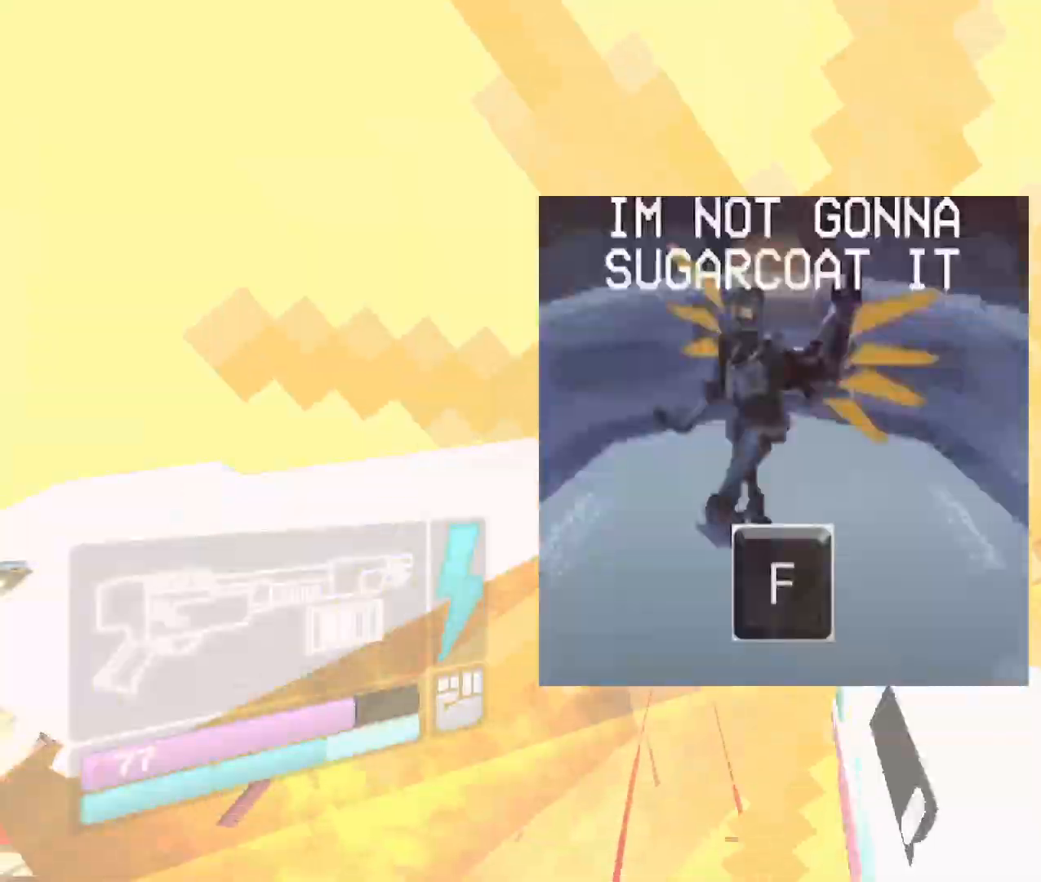
{"keys": ["w"], "mouse": [], "events": [[300, "w", "down"], [333, "s", "up"]]}
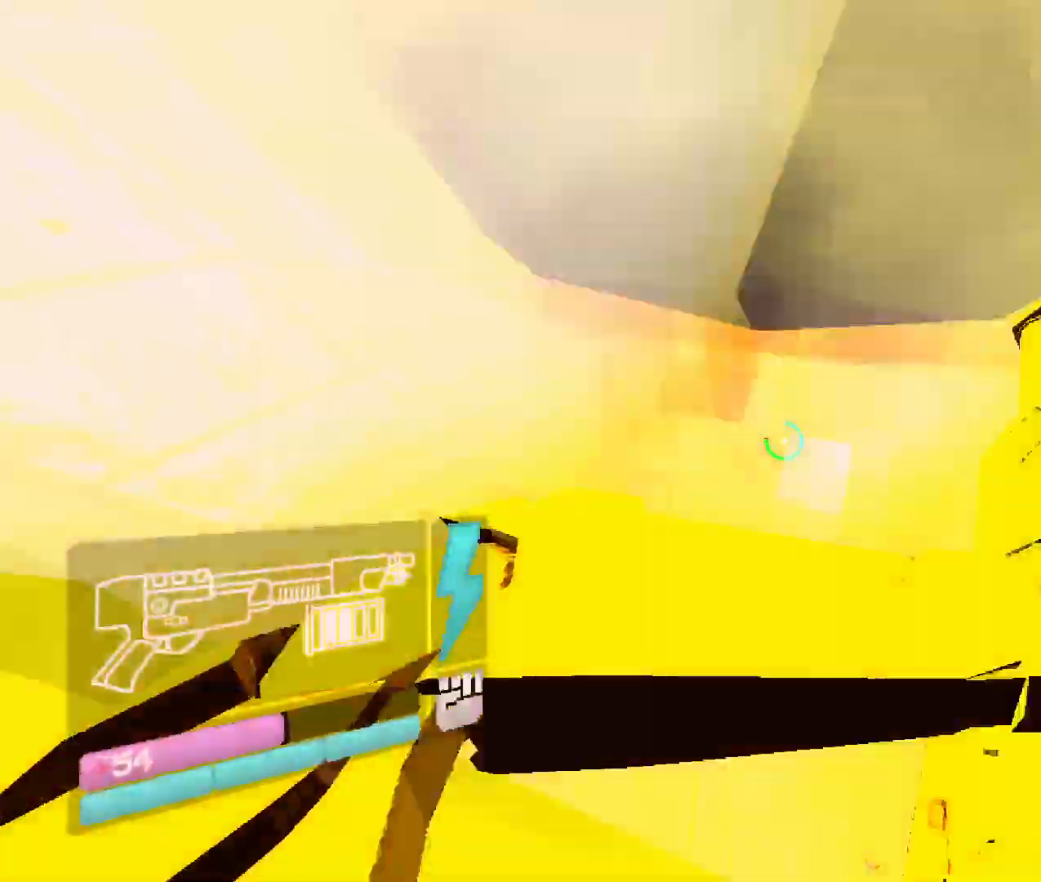
{"keys": ["w"], "mouse": [], "events": [[117, "shift", "down"], [300, "shift", "up"]]}
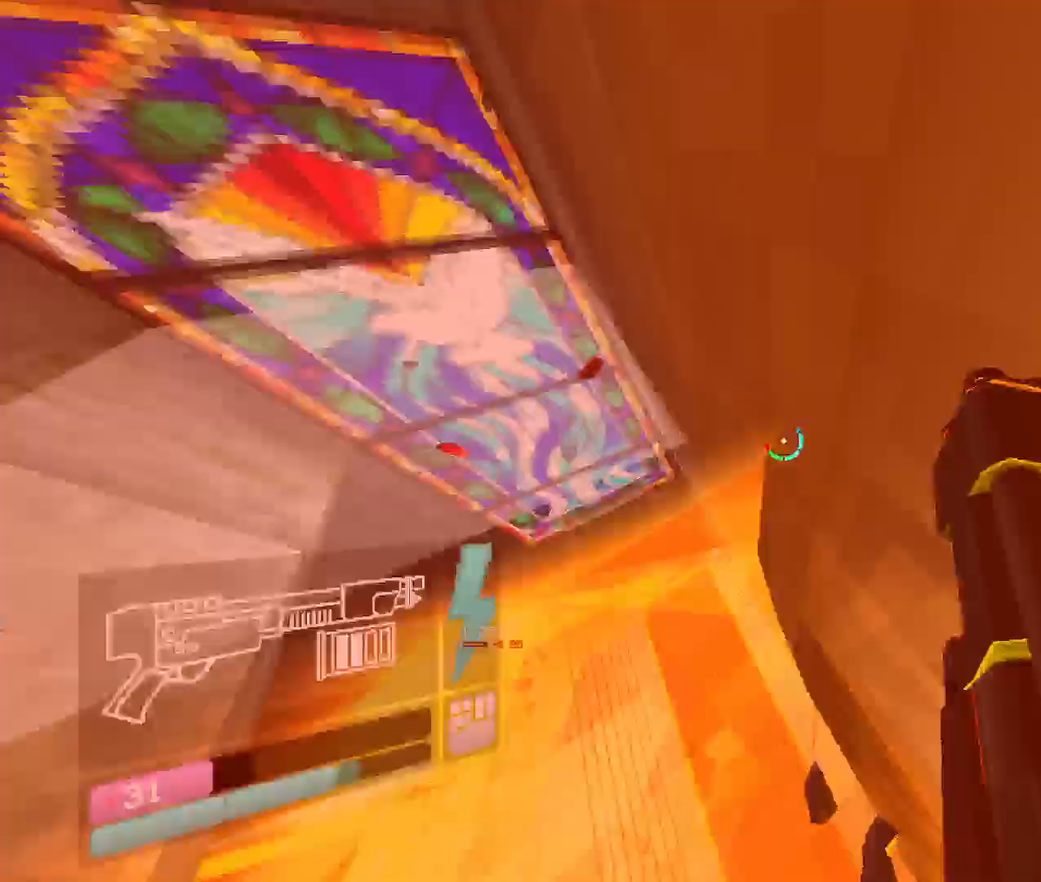
{"keys": ["w"], "mouse": [], "events": []}
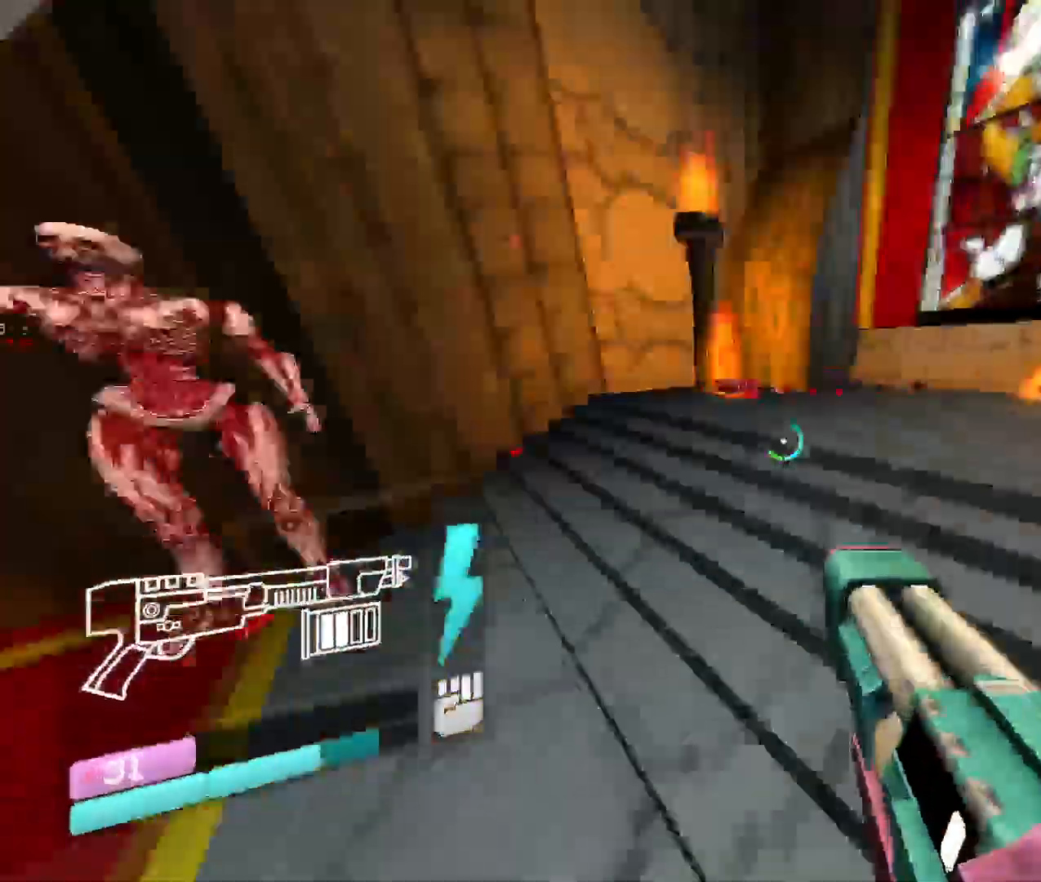
{"keys": ["w"], "mouse": [], "events": []}
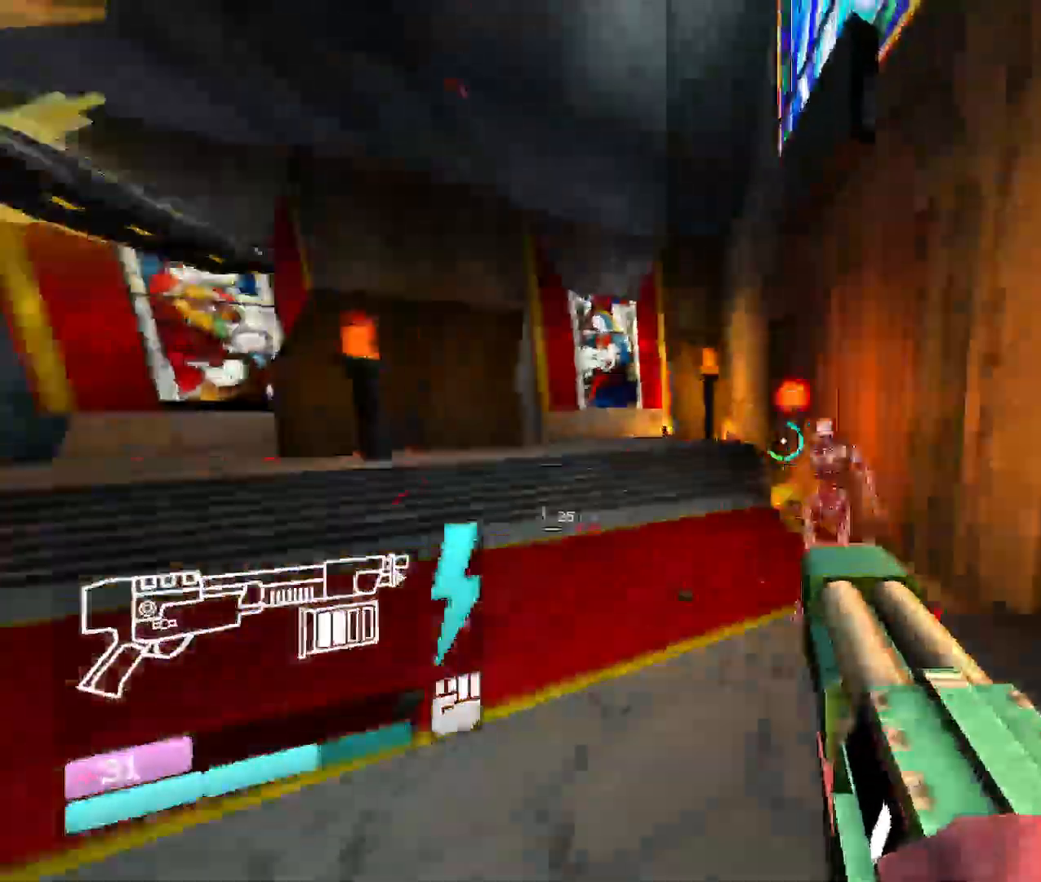
{"keys": ["w"], "mouse": ["left"], "events": [[250, "mouse_left", "down"]]}
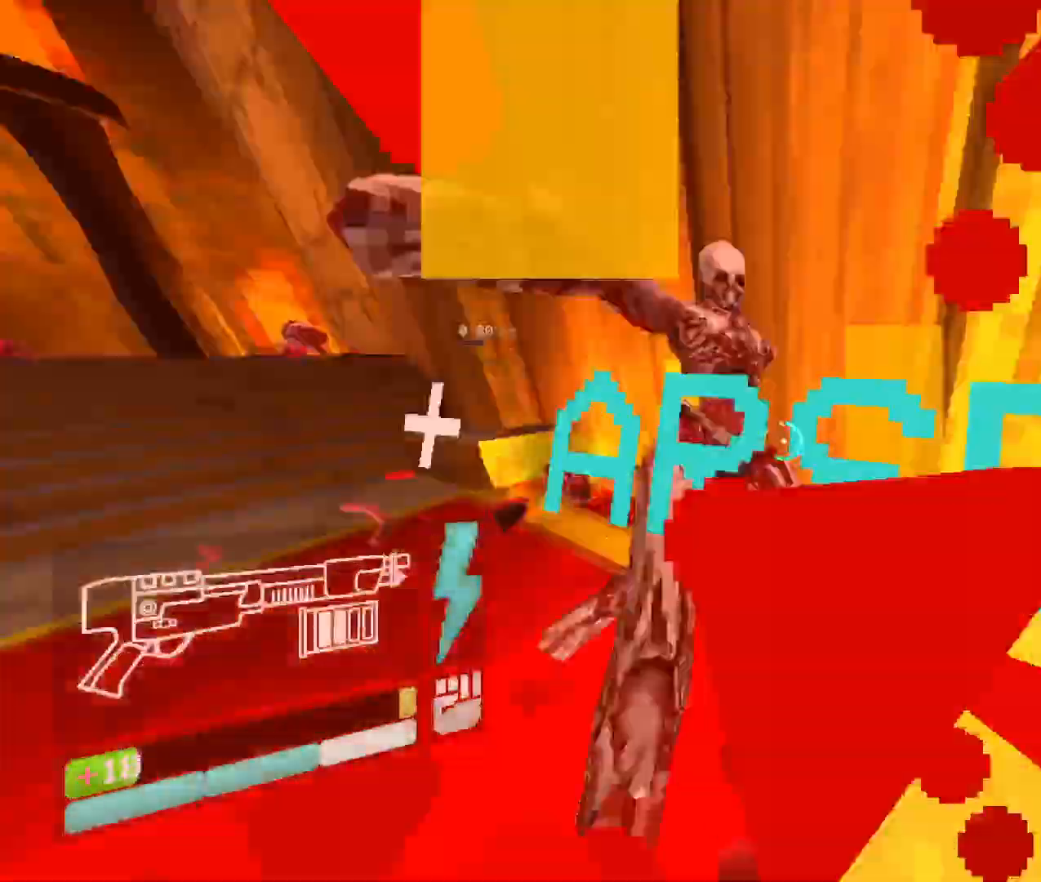
{"keys": ["space", "w"], "mouse": [], "events": [[17, "mouse_left", "up"], [383, "space", "down"]]}
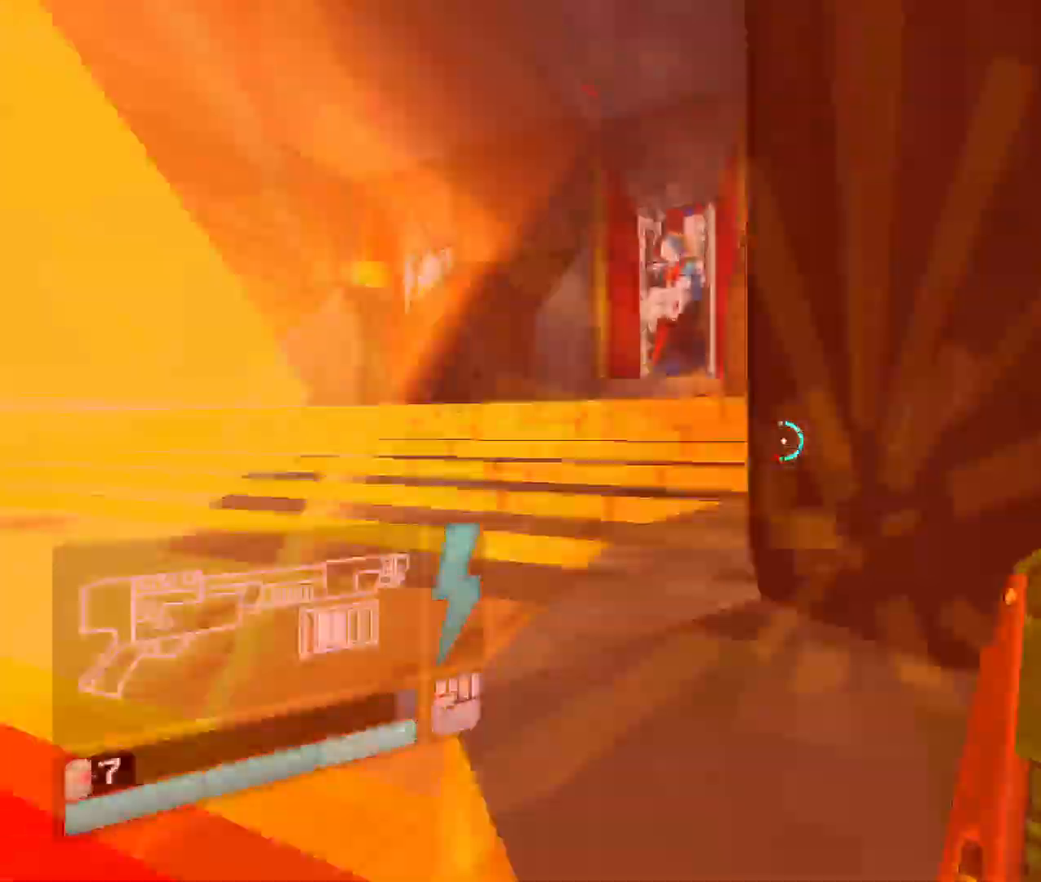
{"keys": ["shift", "w"], "mouse": [], "events": [[83, "space", "up"], [450, "shift", "down"]]}
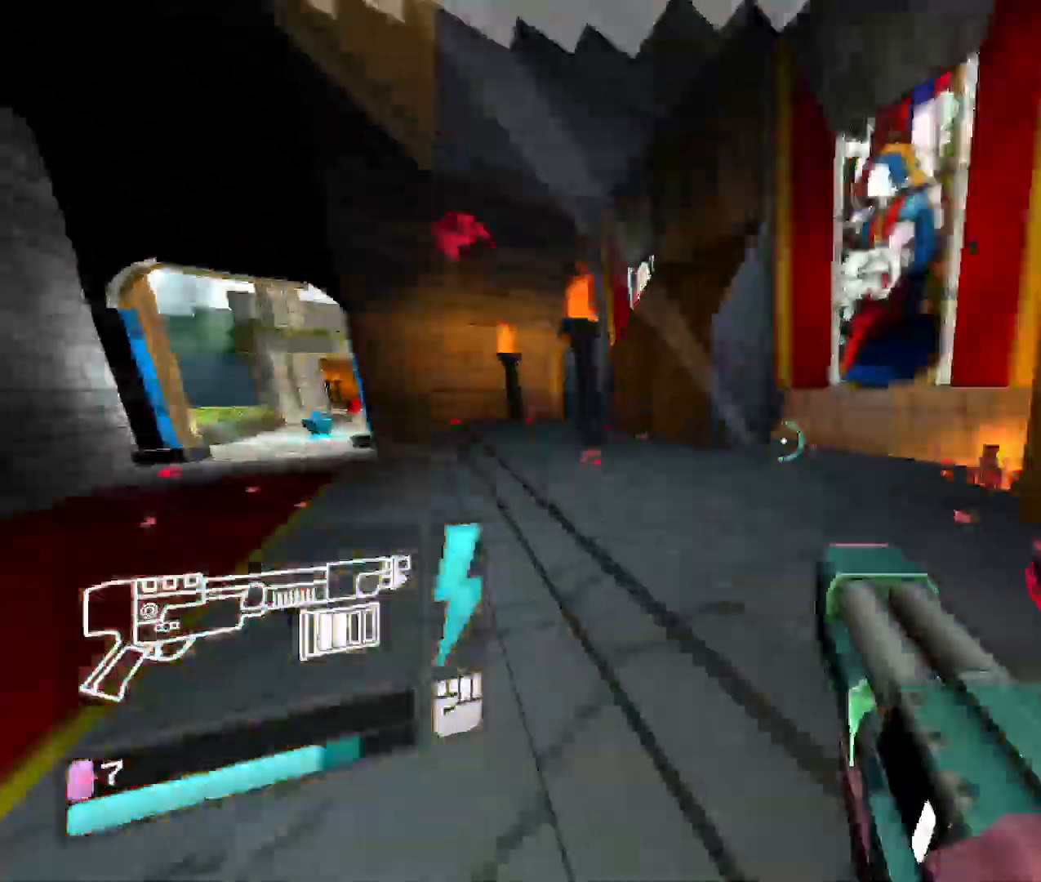
{"keys": ["space", "w"], "mouse": [], "events": [[167, "shift", "up"], [450, "space", "down"]]}
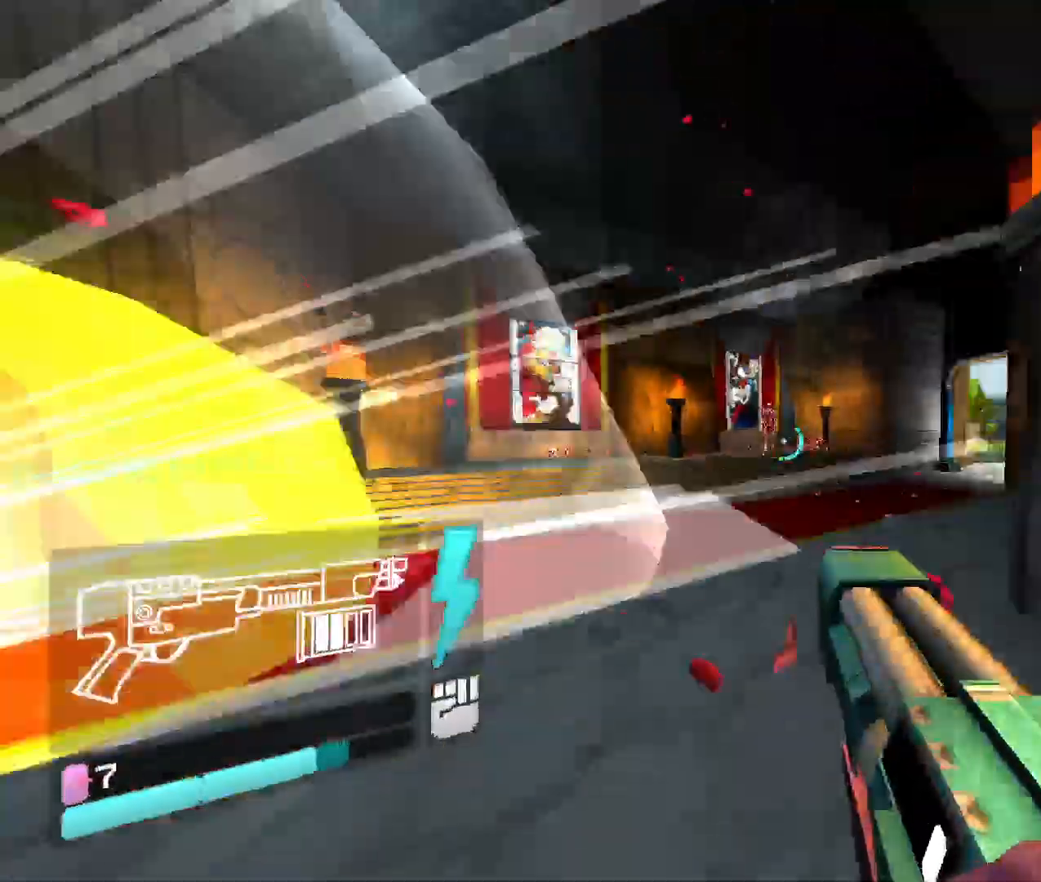
{"keys": ["w"], "mouse": [], "events": [[150, "space", "up"]]}
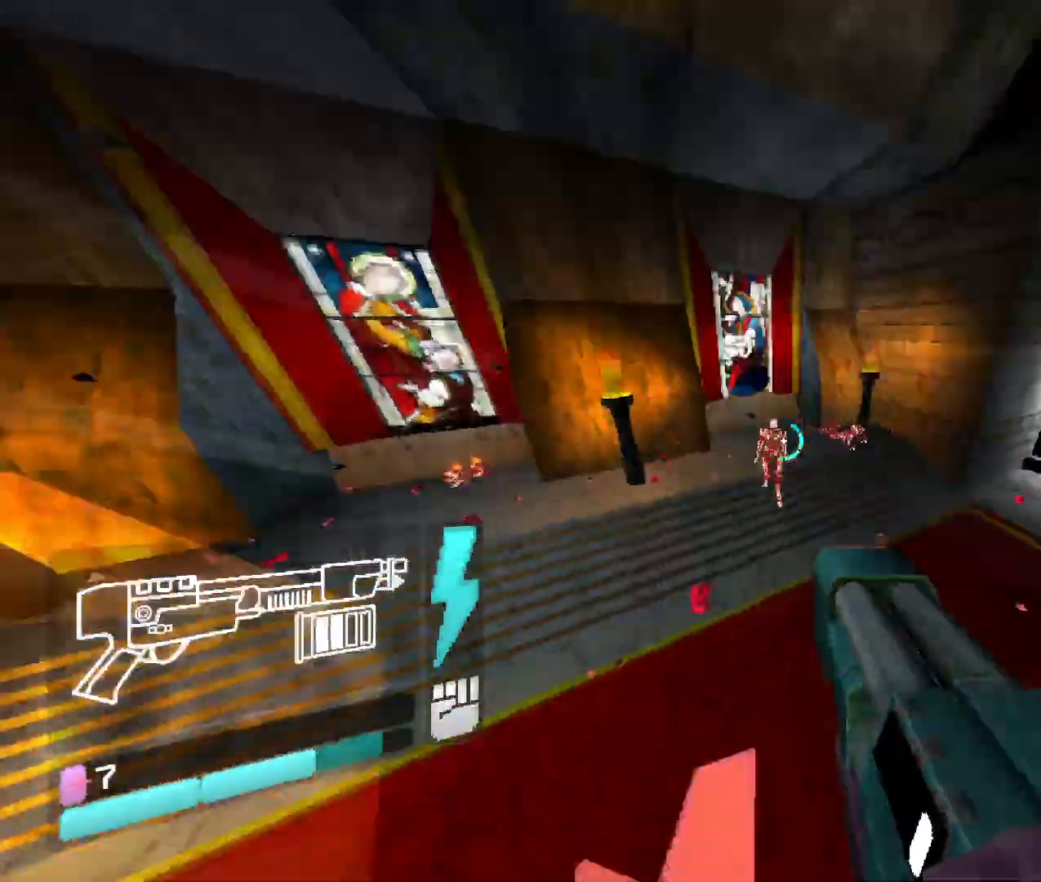
{"keys": ["w"], "mouse": ["left"], "events": [[417, "mouse_left", "down"]]}
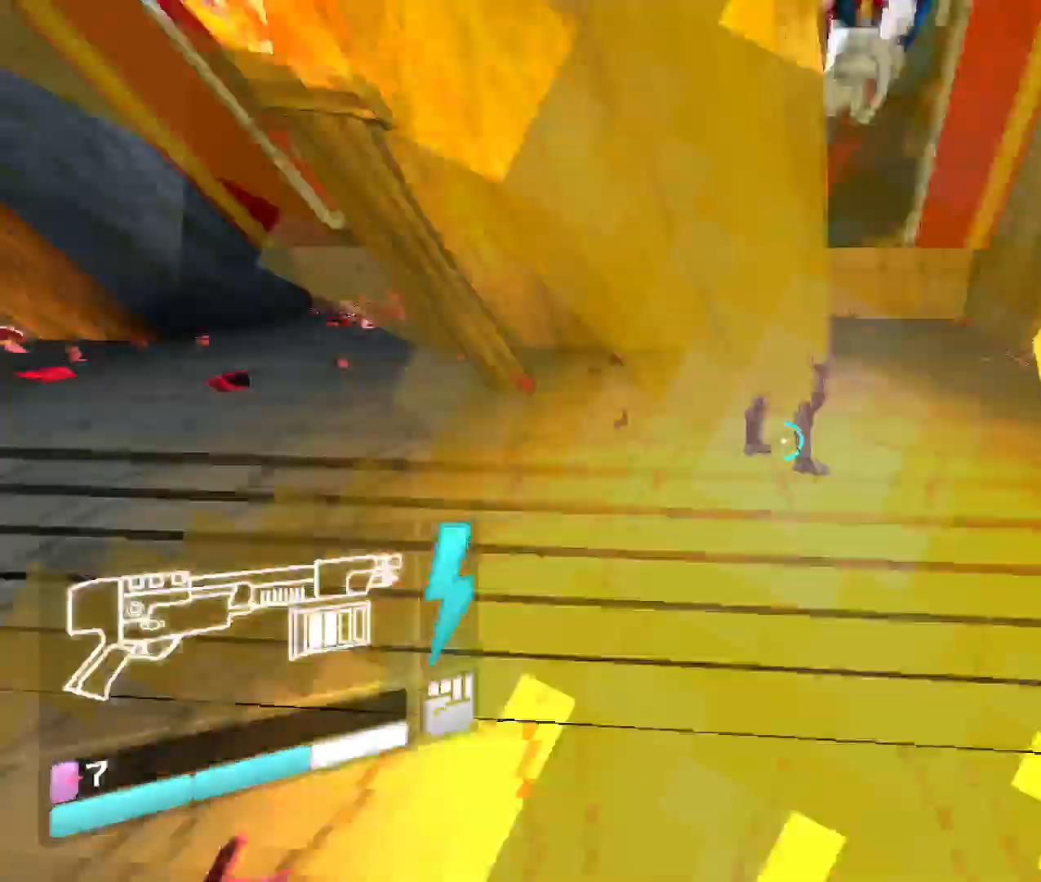
{"keys": ["w"], "mouse": [], "events": [[150, "mouse_left", "up"]]}